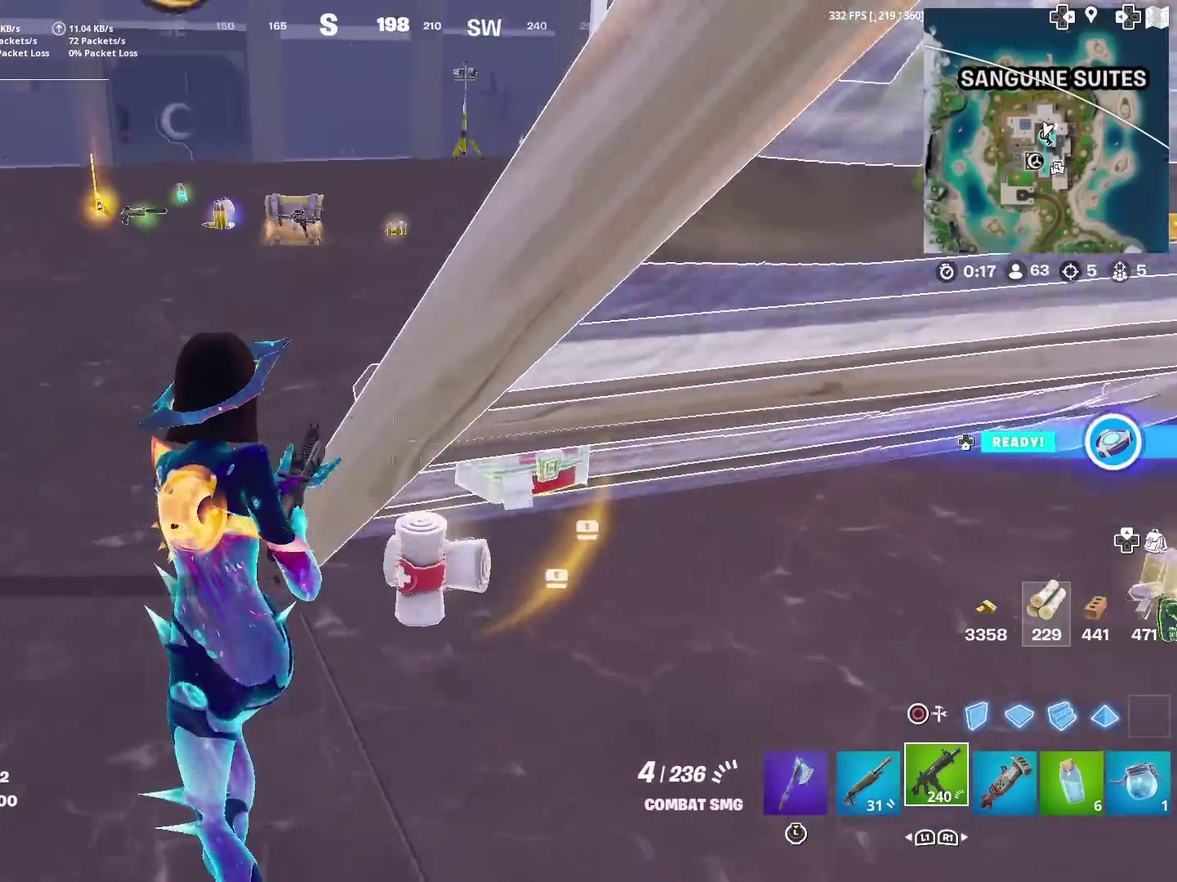
Gameplay with a controller (PlayStation layout); each line is a JSON object with the inputs held at the frame after it (dt_ms = milliseconds from this image to that frame). "events" lists button and stick changes between this image and that frame as [ms after this image, input, new state], when the widget could be followed in between. This document gives stick clicks only as held states, not as events. Not read: L1 R1.
{"dt_ms": 601, "buttons": [], "left_stick": "up", "right_stick": "center", "events": [[50, "left_stick", "up"], [50, "right_stick", "center"], [334, "left_stick", "up-left"], [501, "left_stick", "up"]]}
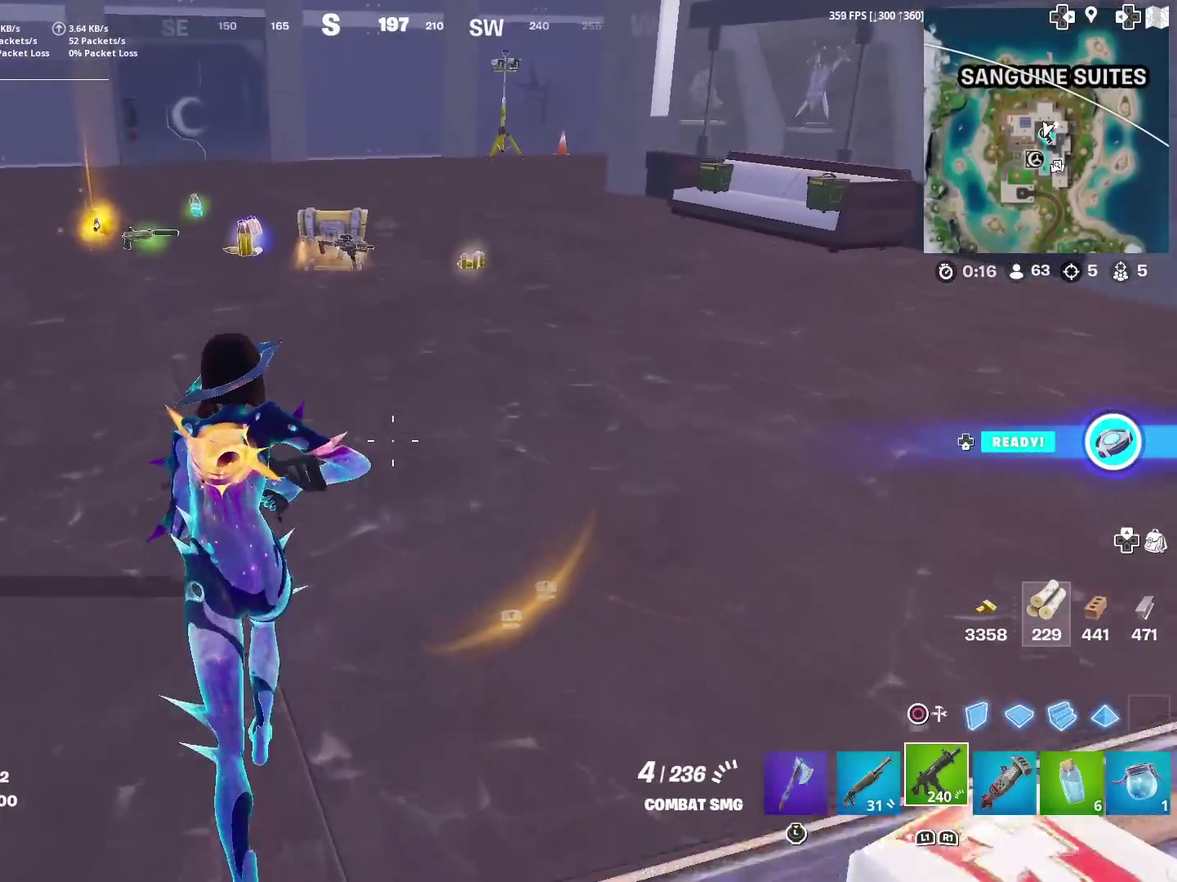
{"dt_ms": 501, "buttons": [], "left_stick": "up-right", "right_stick": "center", "events": [[267, "right_stick", "left"], [334, "right_stick", "center"], [450, "left_stick", "up-right"]]}
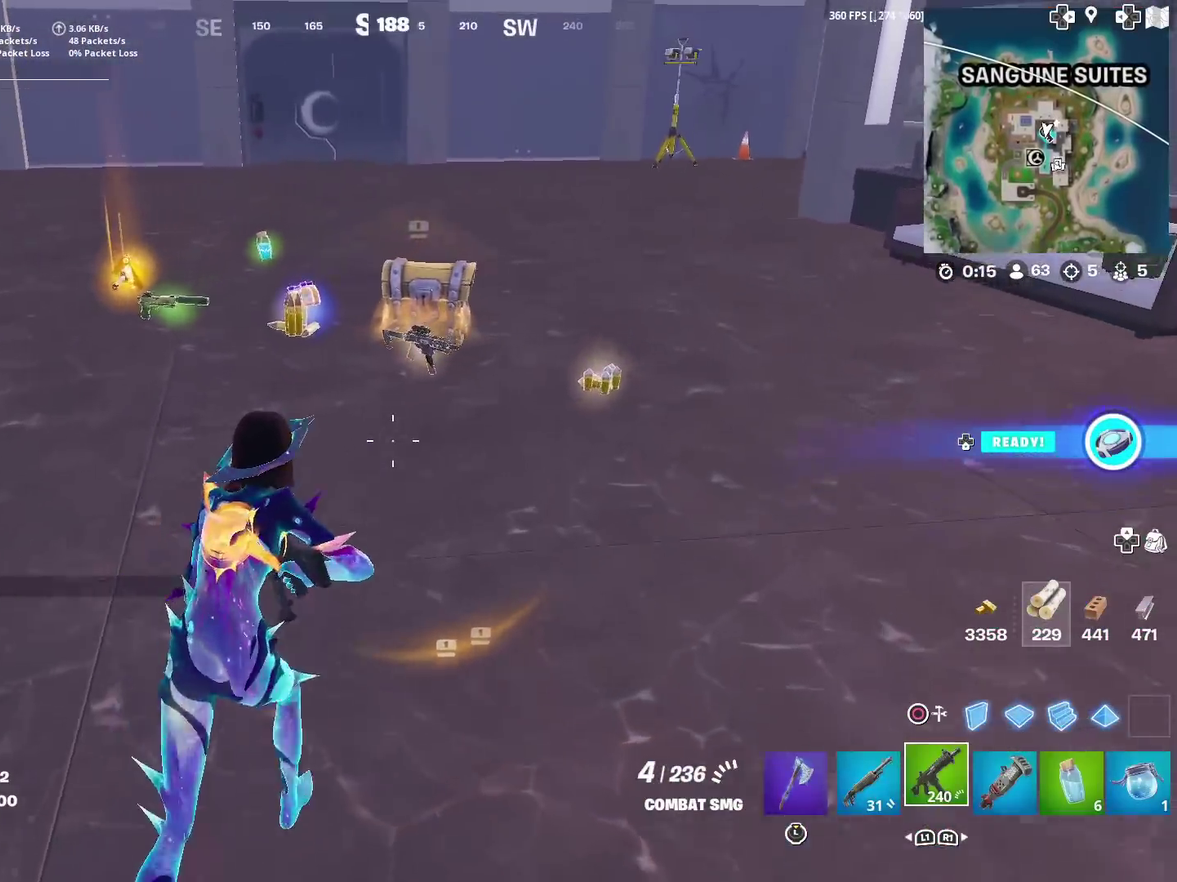
{"dt_ms": 500, "buttons": [], "left_stick": "up-right", "right_stick": "center", "events": [[66, "left_stick", "right"], [116, "left_stick", "up-right"]]}
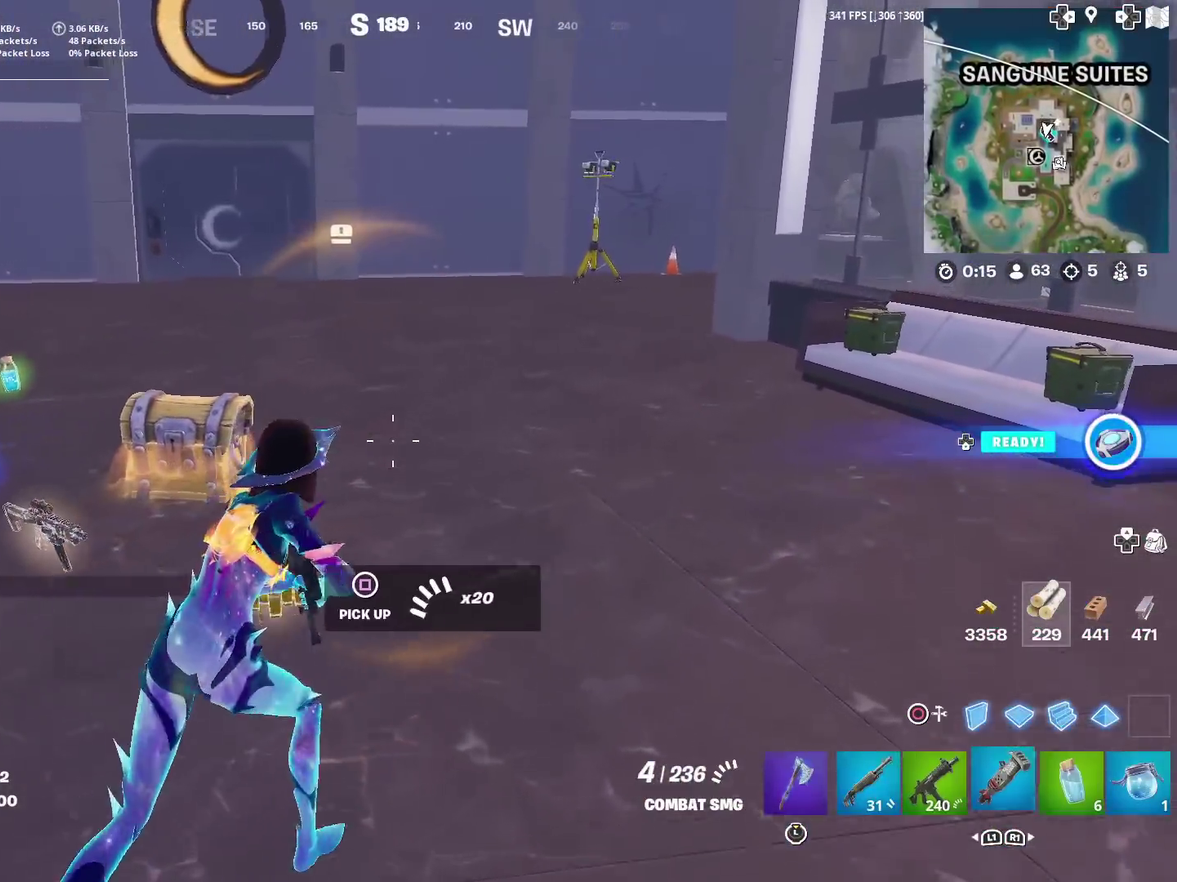
{"dt_ms": 501, "buttons": [], "left_stick": "up-left", "right_stick": "center", "events": [[100, "left_stick", "up"], [184, "right_stick", "left"], [200, "left_stick", "up-left"], [300, "right_stick", "center"]]}
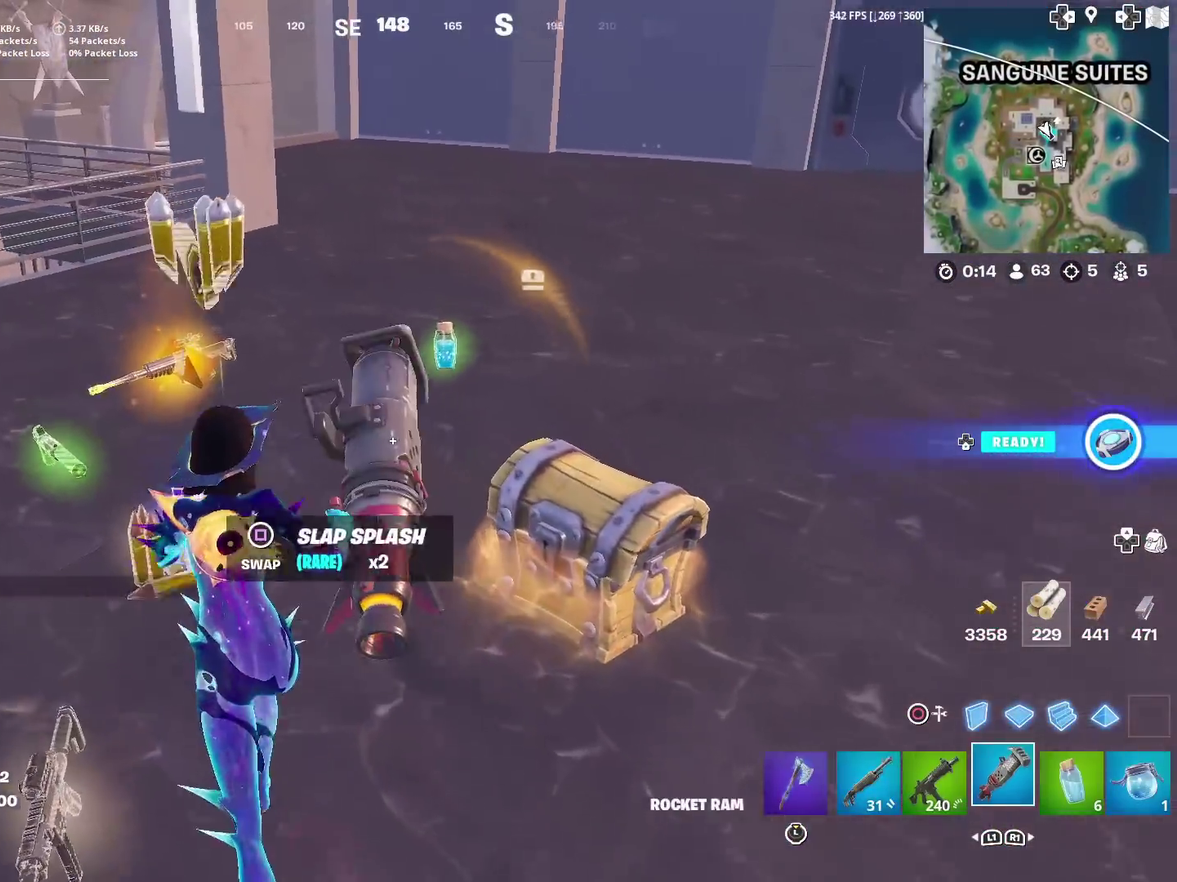
{"dt_ms": 500, "buttons": [], "left_stick": "right", "right_stick": "center", "events": [[183, "left_stick", "up"], [250, "left_stick", "up-right"], [350, "left_stick", "down-left"], [417, "left_stick", "up-right"], [500, "left_stick", "right"]]}
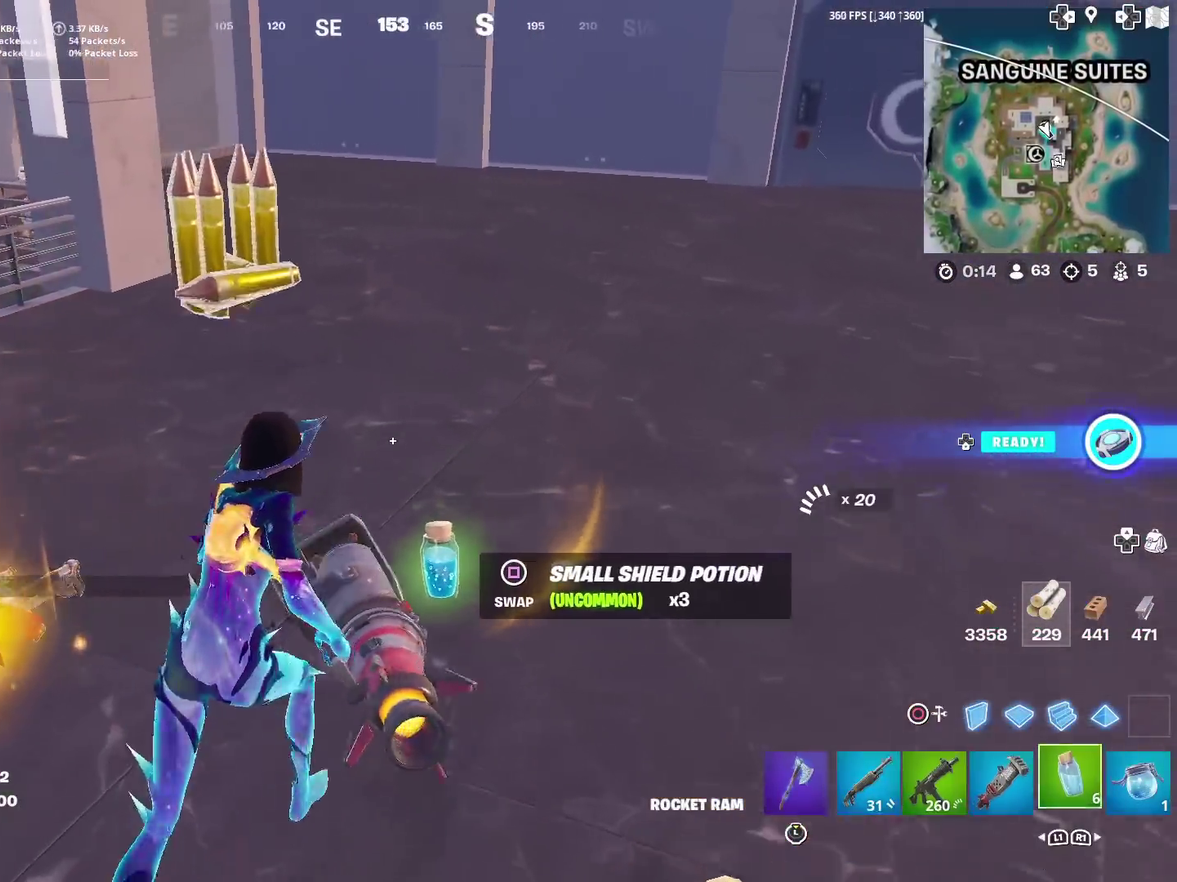
{"dt_ms": 400, "buttons": [], "left_stick": "left", "right_stick": "center", "events": [[67, "left_stick", "down-right"], [100, "right_stick", "left"], [217, "left_stick", "down"], [317, "left_stick", "down-left"], [317, "right_stick", "down-left"], [384, "left_stick", "left"], [384, "right_stick", "center"]]}
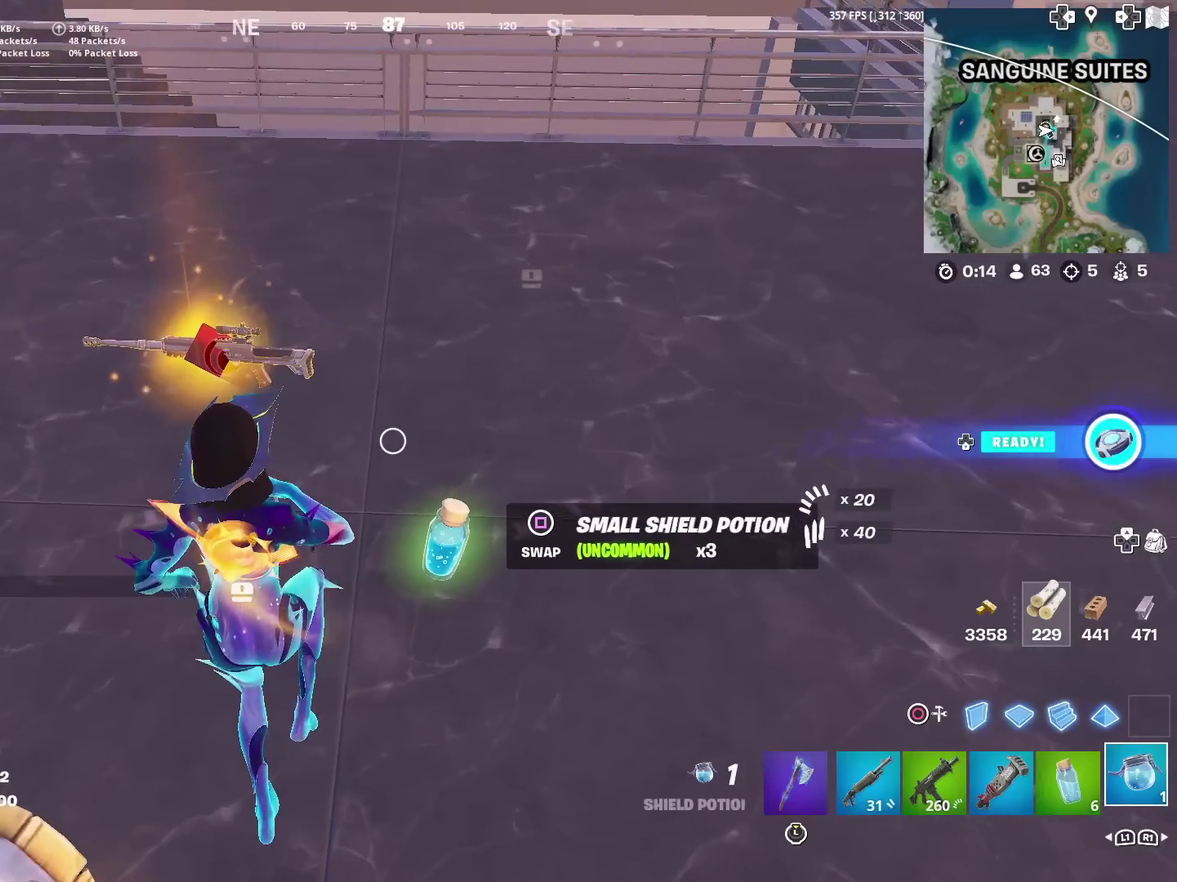
{"dt_ms": 601, "buttons": ["R2"], "left_stick": "center", "right_stick": "center", "events": [[134, "left_stick", "up-left"], [184, "left_stick", "up"], [317, "R2", "down"], [401, "left_stick", "center"], [401, "right_stick", "up-left"], [518, "right_stick", "center"]]}
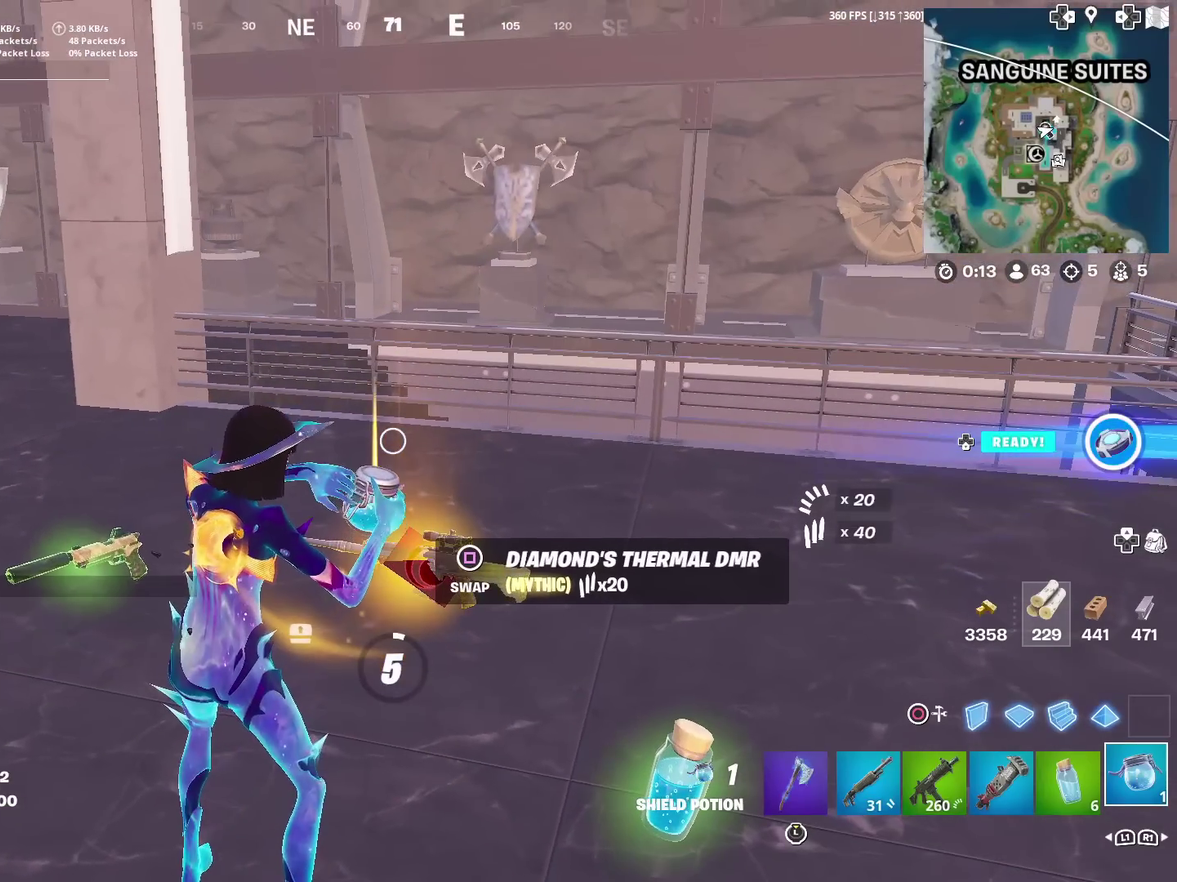
{"dt_ms": 501, "buttons": ["R2"], "left_stick": "center", "right_stick": "center", "events": []}
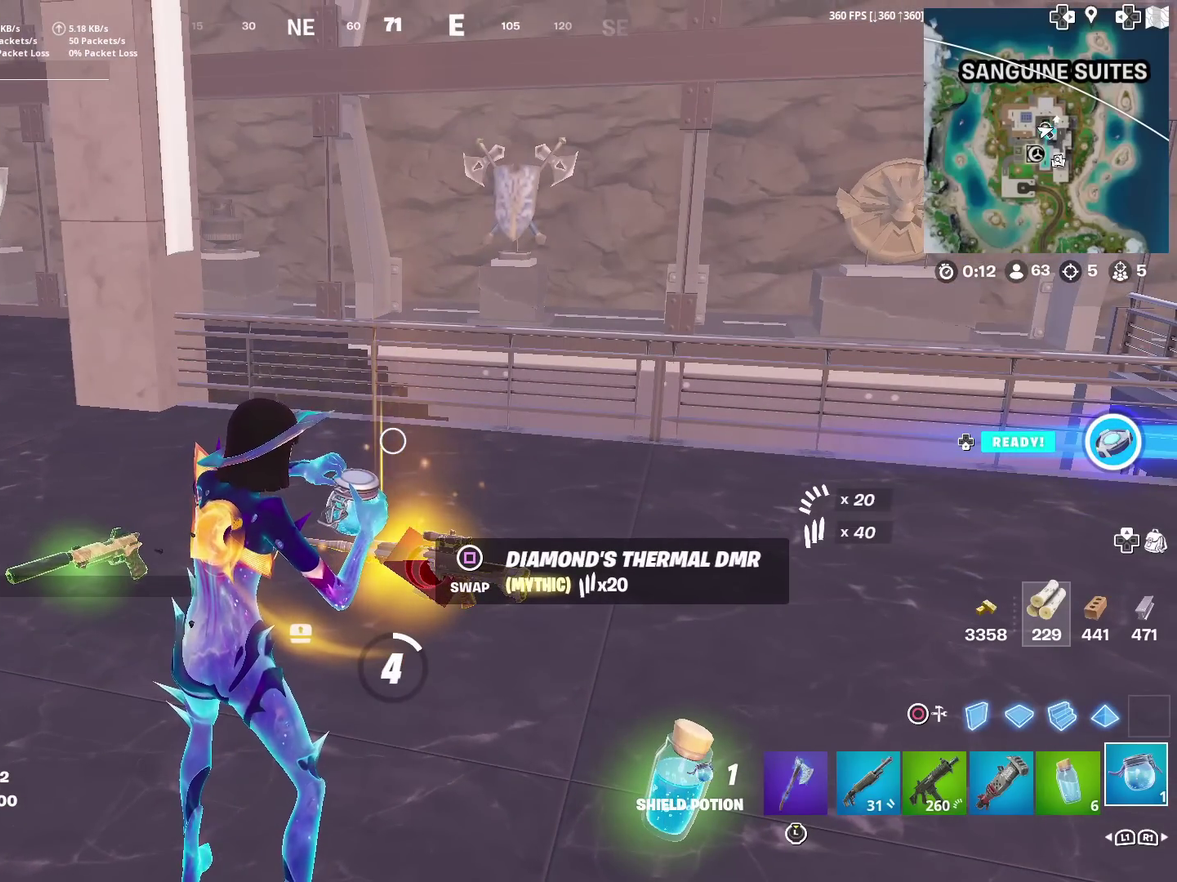
{"dt_ms": 500, "buttons": ["R2"], "left_stick": "center", "right_stick": "center", "events": []}
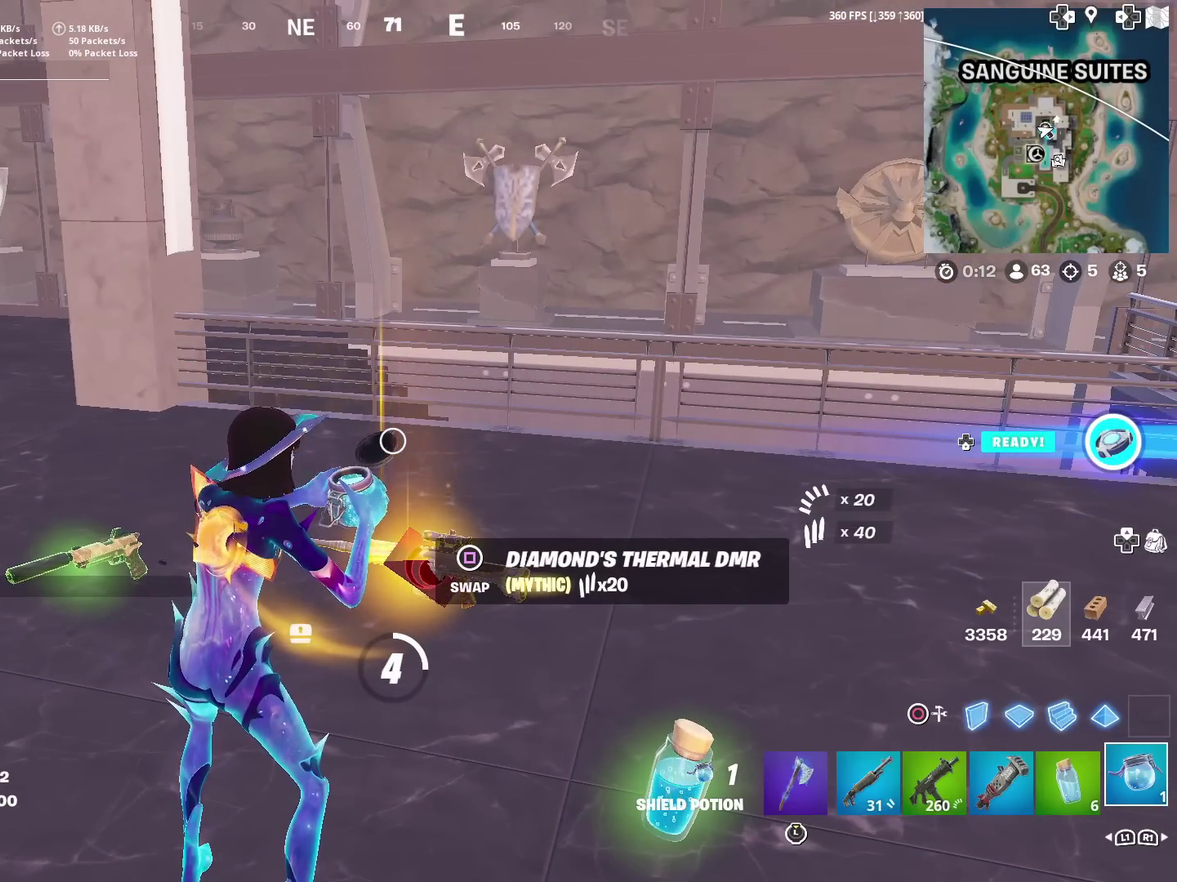
{"dt_ms": 501, "buttons": ["R2"], "left_stick": "center", "right_stick": "center", "events": []}
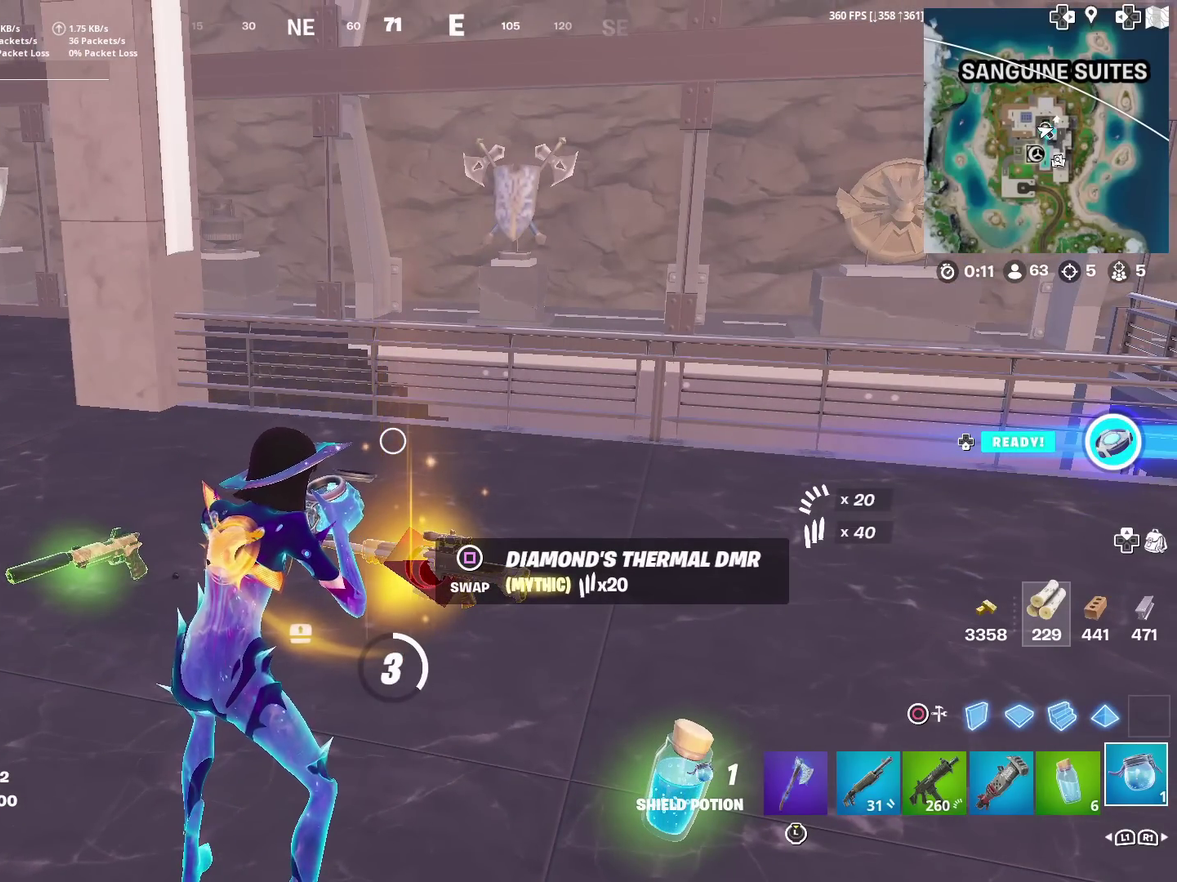
{"dt_ms": 500, "buttons": ["R2"], "left_stick": "center", "right_stick": "center", "events": []}
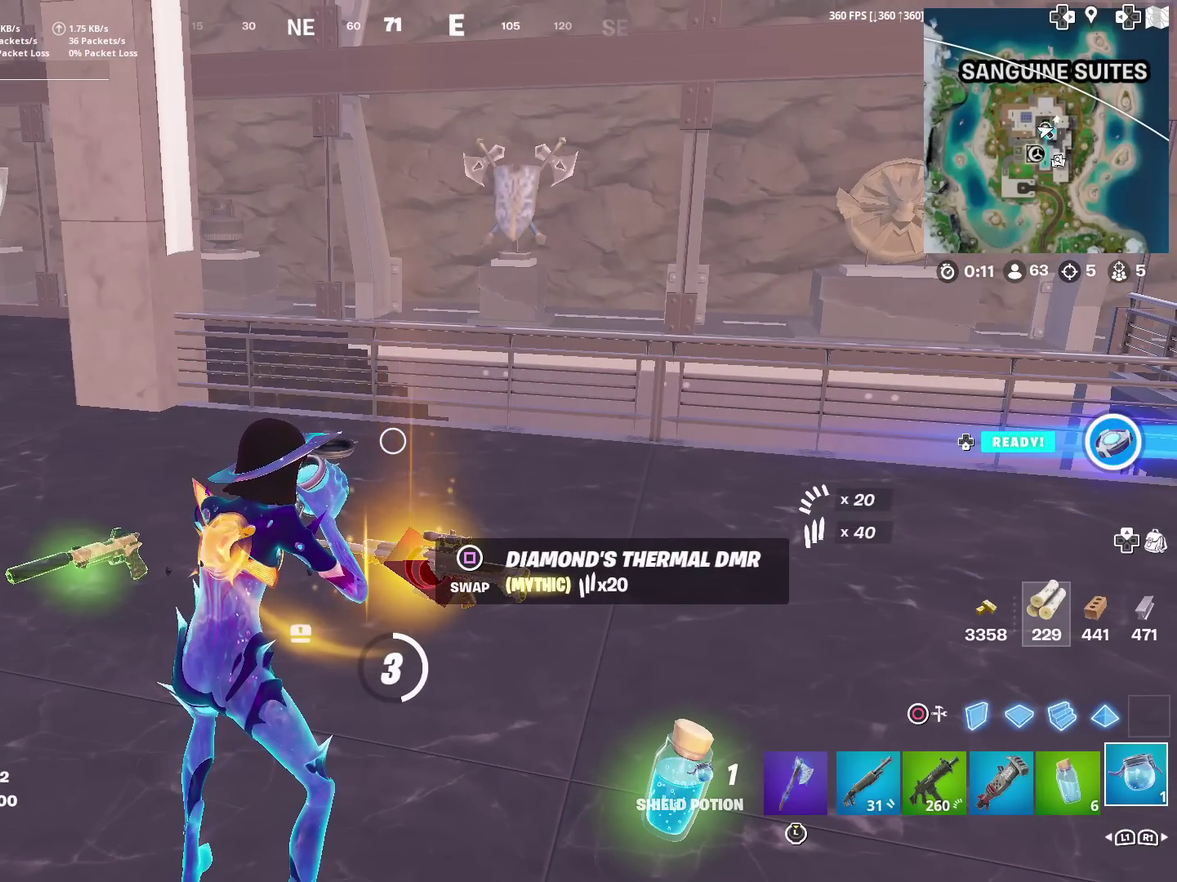
{"dt_ms": 501, "buttons": ["R2"], "left_stick": "center", "right_stick": "center", "events": []}
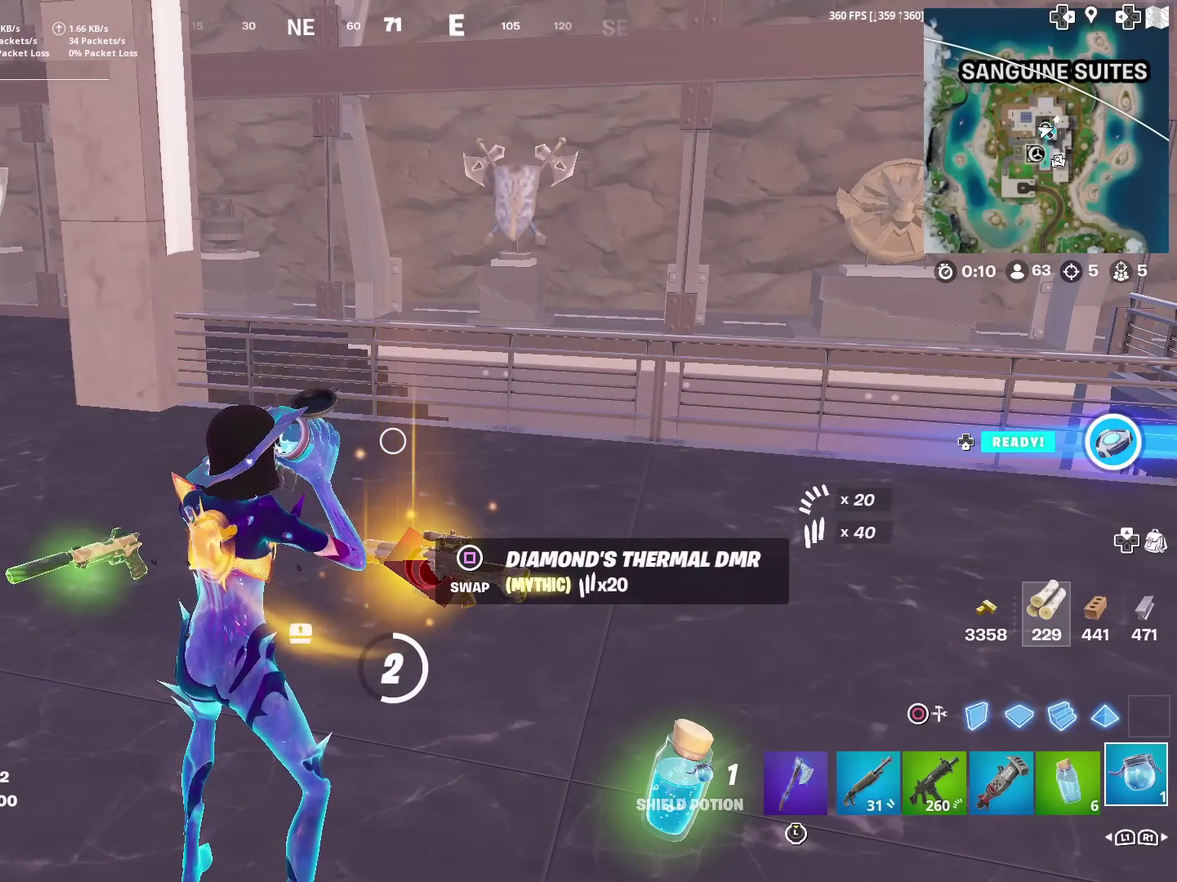
{"dt_ms": 500, "buttons": ["R2"], "left_stick": "center", "right_stick": "center", "events": []}
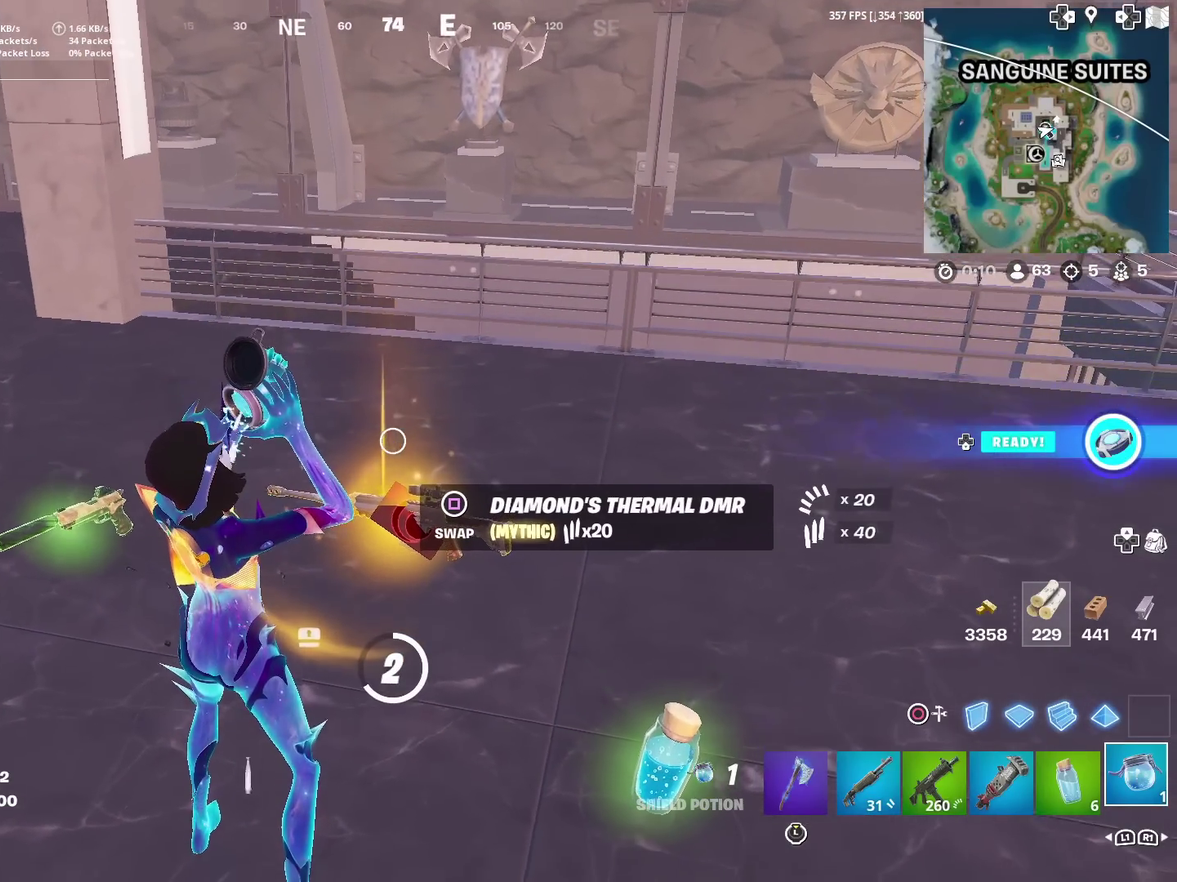
{"dt_ms": 701, "buttons": ["R2"], "left_stick": "center", "right_stick": "left", "events": [[684, "right_stick", "left"]]}
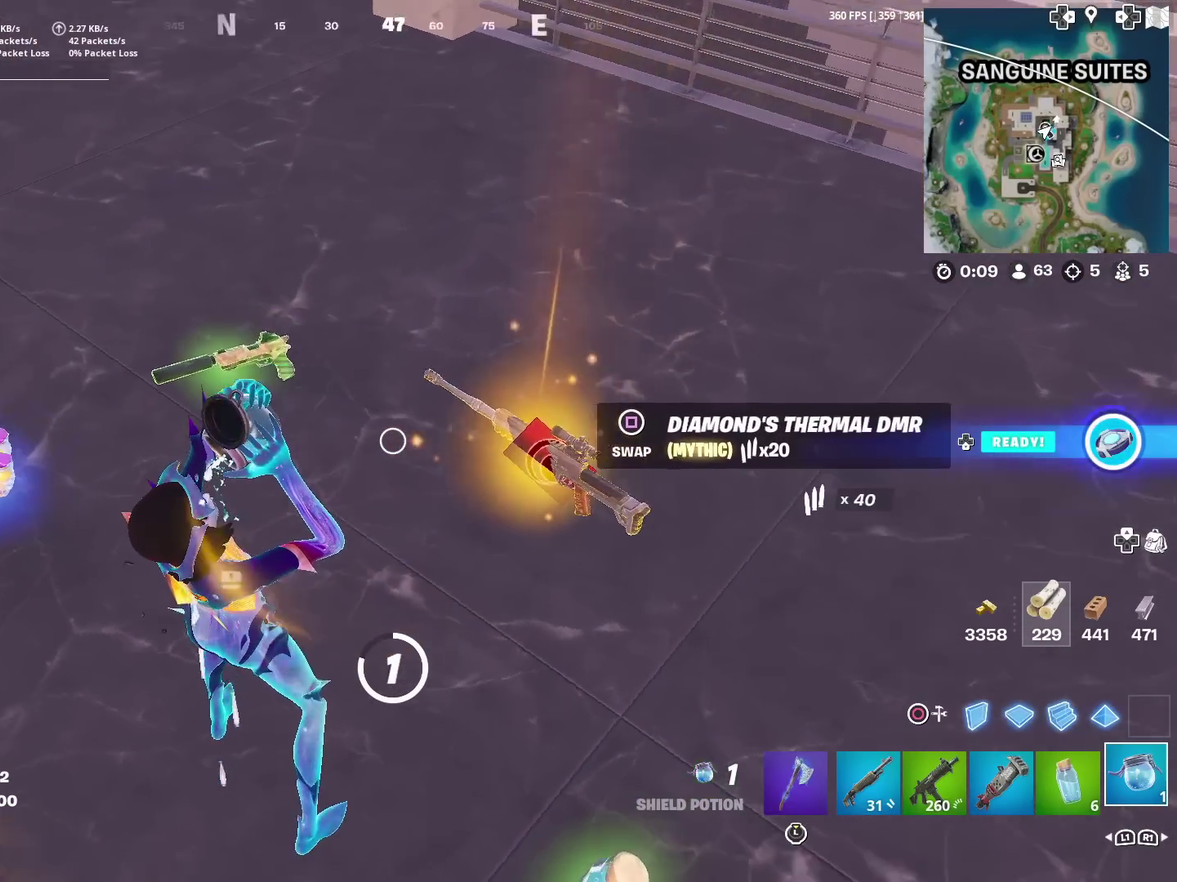
{"dt_ms": 300, "buttons": ["R2"], "left_stick": "center", "right_stick": "center", "events": [[183, "right_stick", "center"]]}
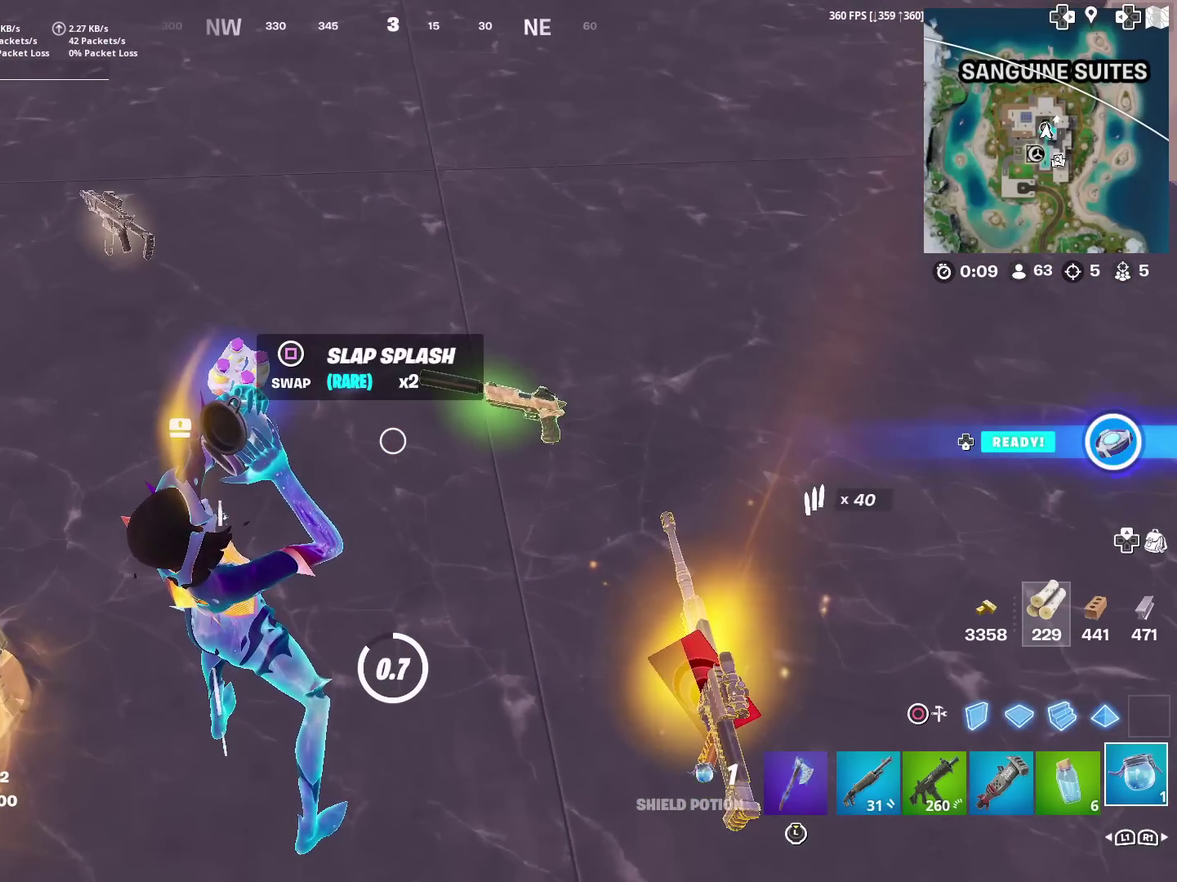
{"dt_ms": 501, "buttons": [], "left_stick": "center", "right_stick": "right"}
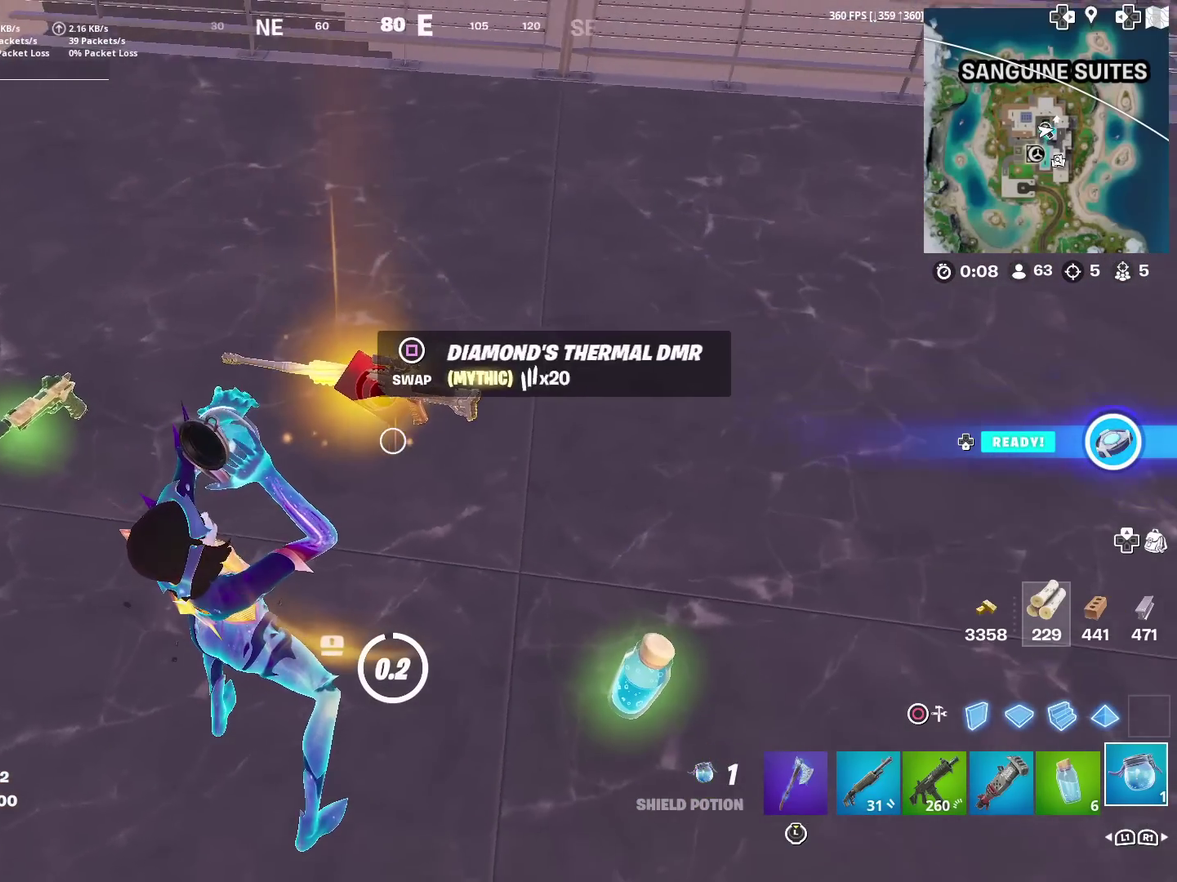
{"dt_ms": 400, "buttons": [], "left_stick": "center", "right_stick": "center"}
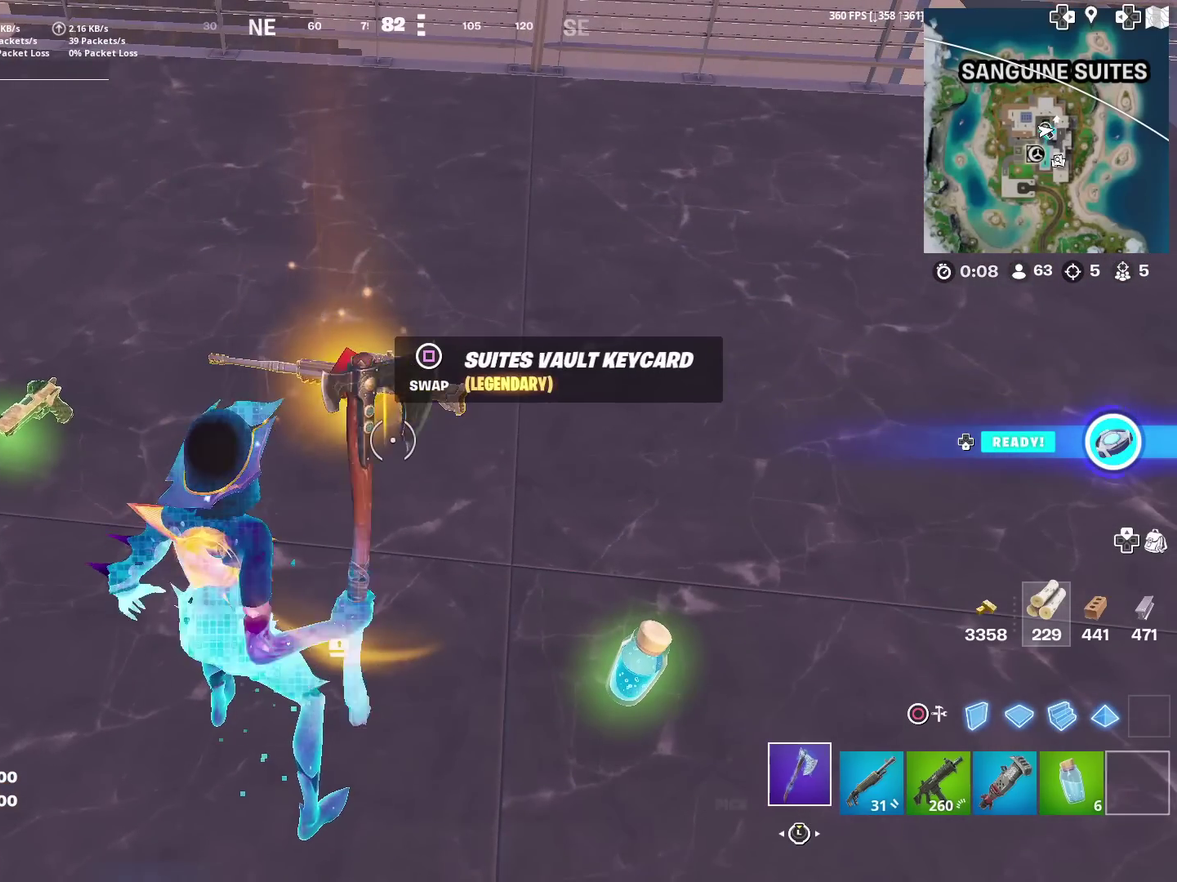
{"dt_ms": 601, "buttons": [], "left_stick": "center", "right_stick": "center", "events": []}
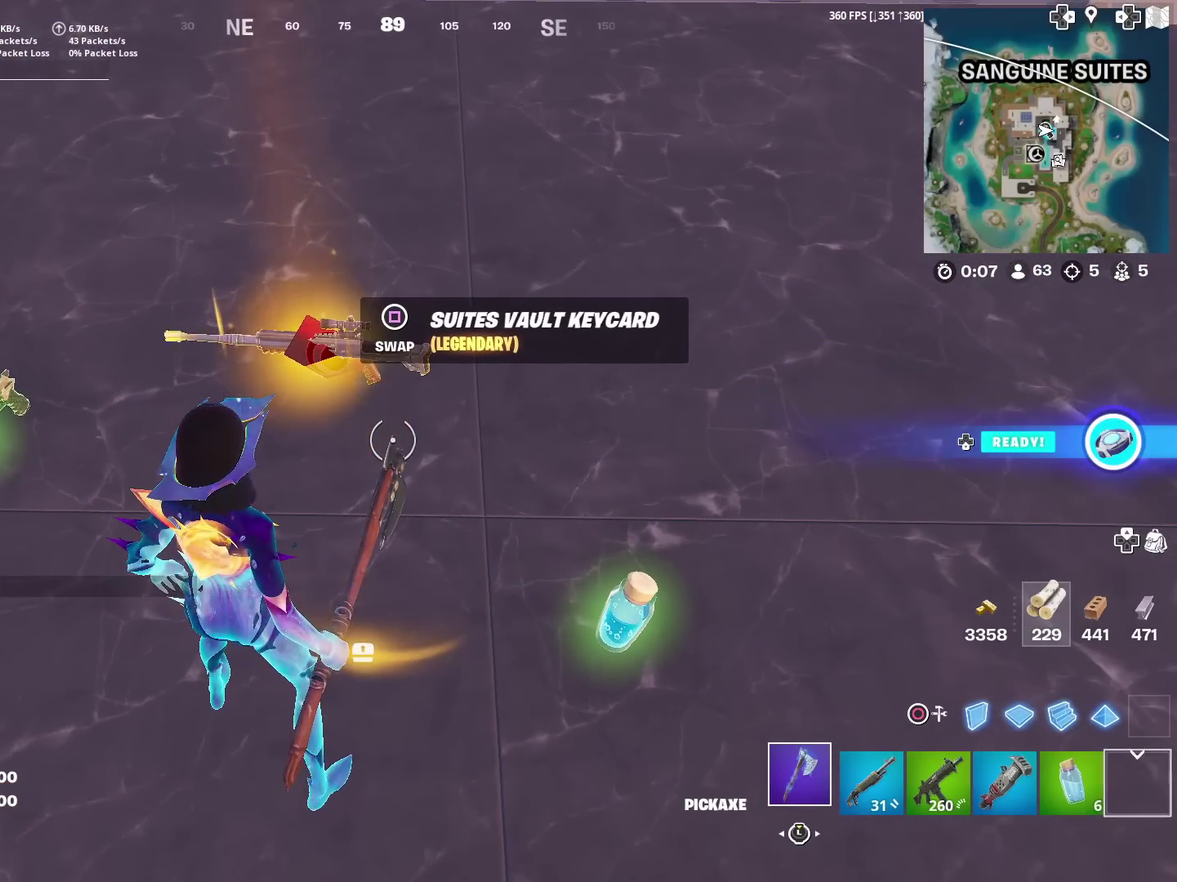
{"dt_ms": 500, "buttons": ["SQUARE"], "left_stick": "center", "right_stick": "center", "events": [[483, "SQUARE", "down"]]}
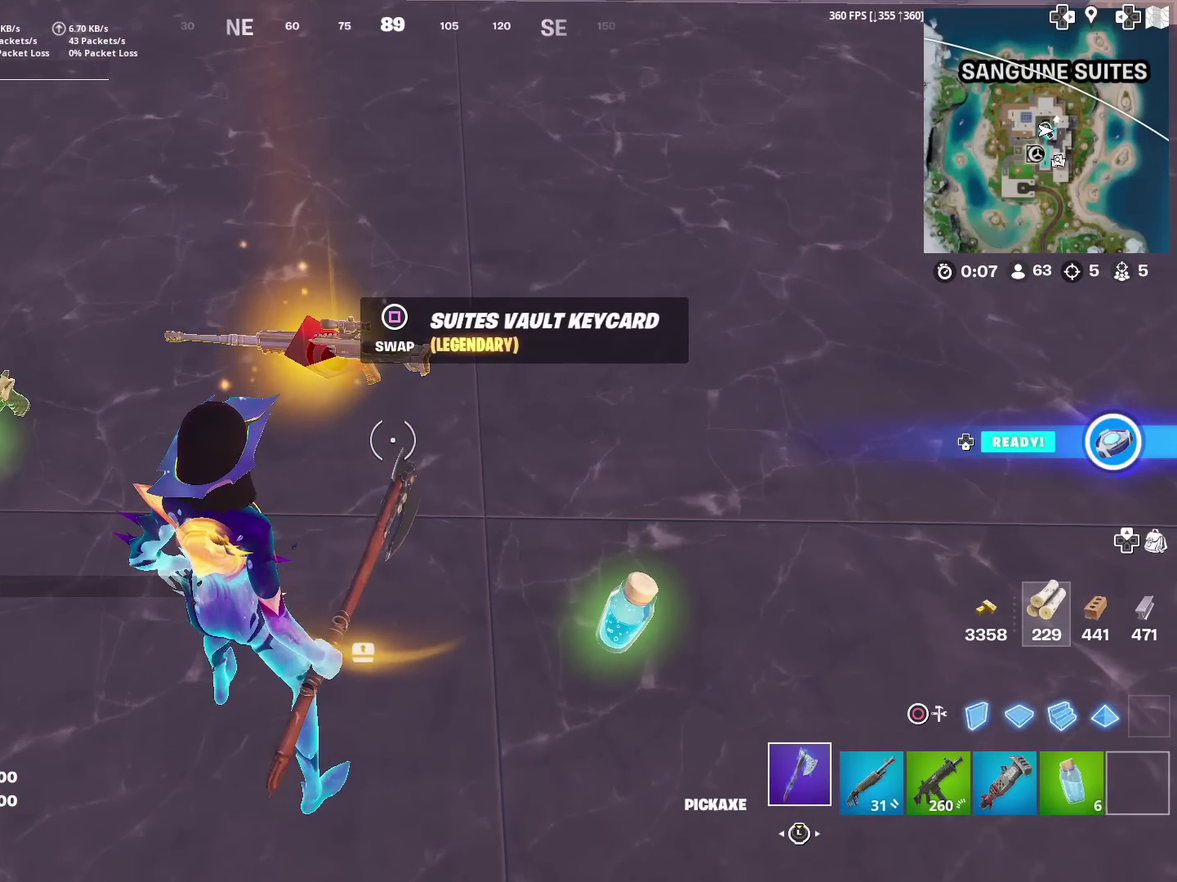
{"dt_ms": 601, "buttons": [], "left_stick": "up", "right_stick": "center"}
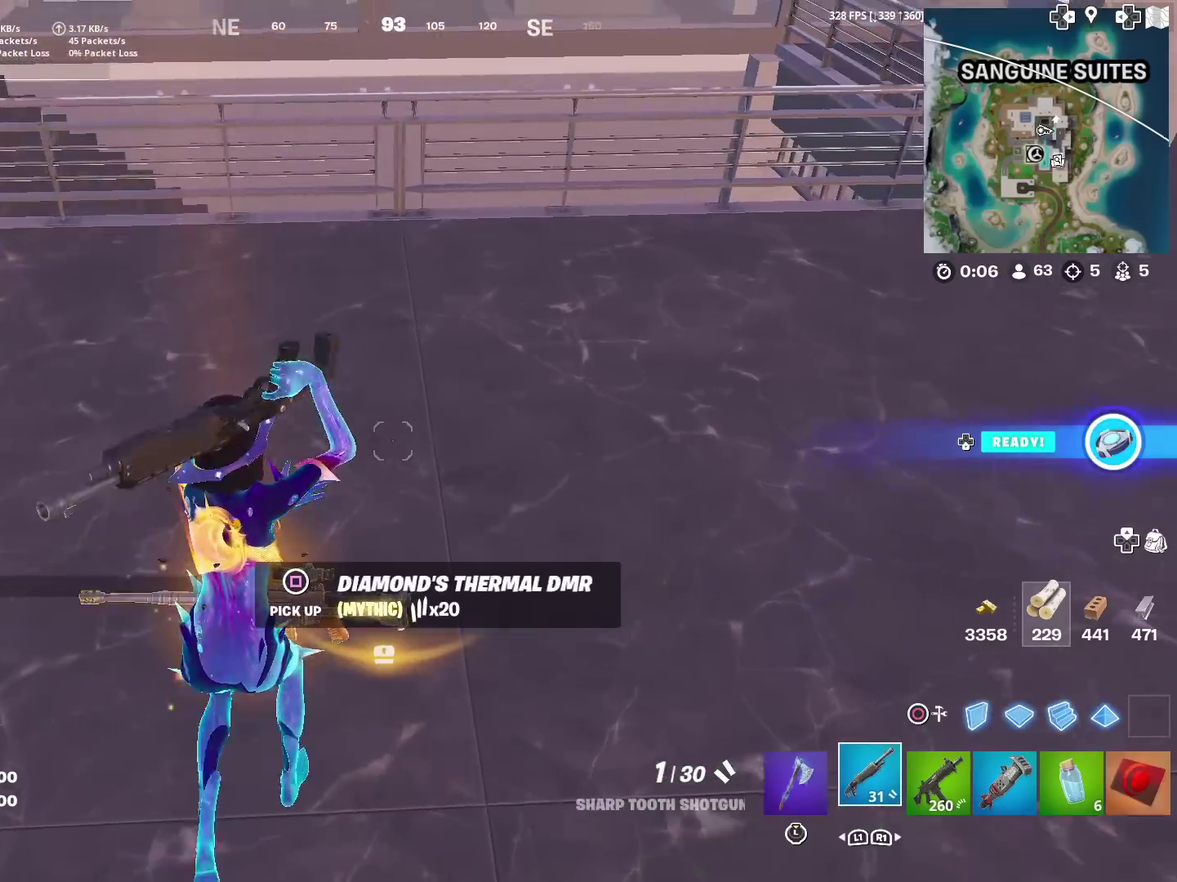
{"dt_ms": 400, "buttons": [], "left_stick": "up", "right_stick": "center", "events": []}
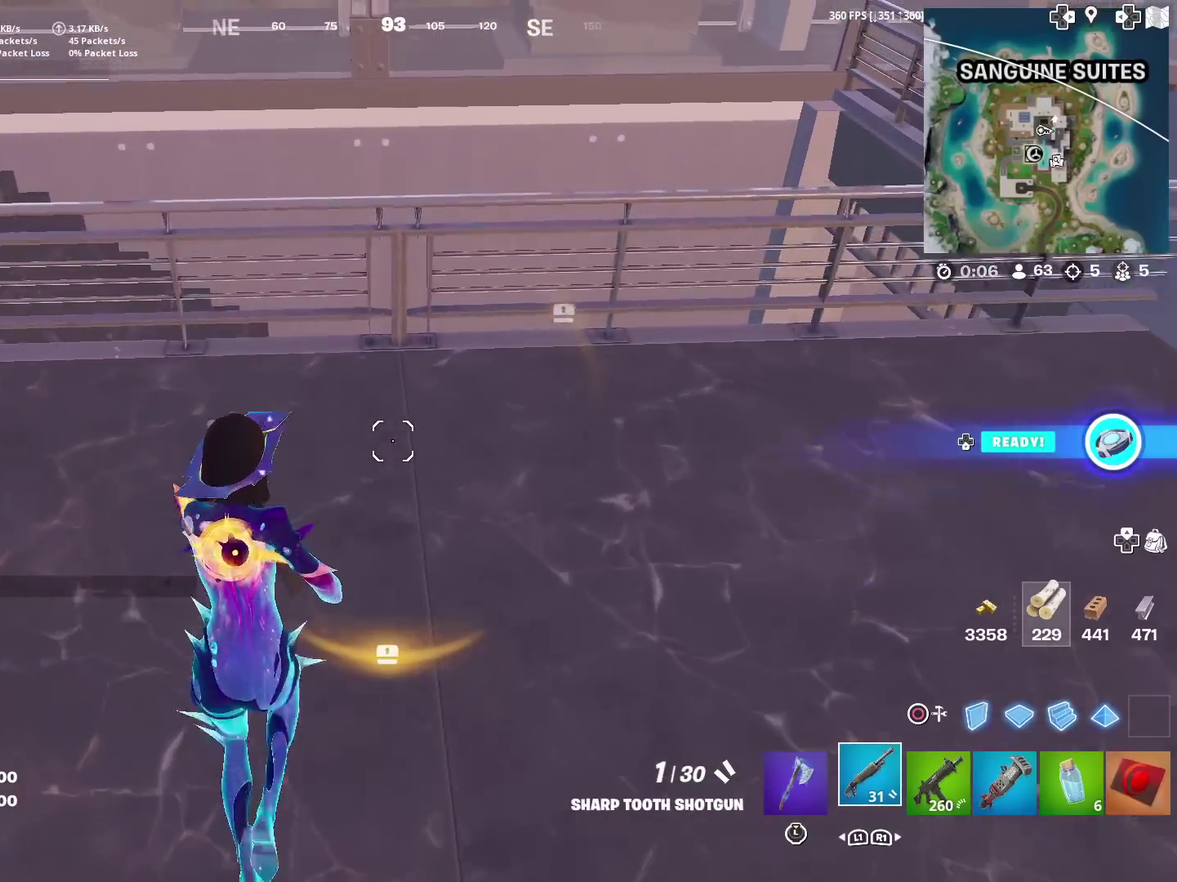
{"dt_ms": 701, "buttons": [], "left_stick": "up-right", "right_stick": "center", "events": [[200, "left_stick", "center"], [200, "right_stick", "right"], [250, "left_stick", "down-right"], [484, "left_stick", "right"], [551, "right_stick", "center"], [584, "left_stick", "up-right"]]}
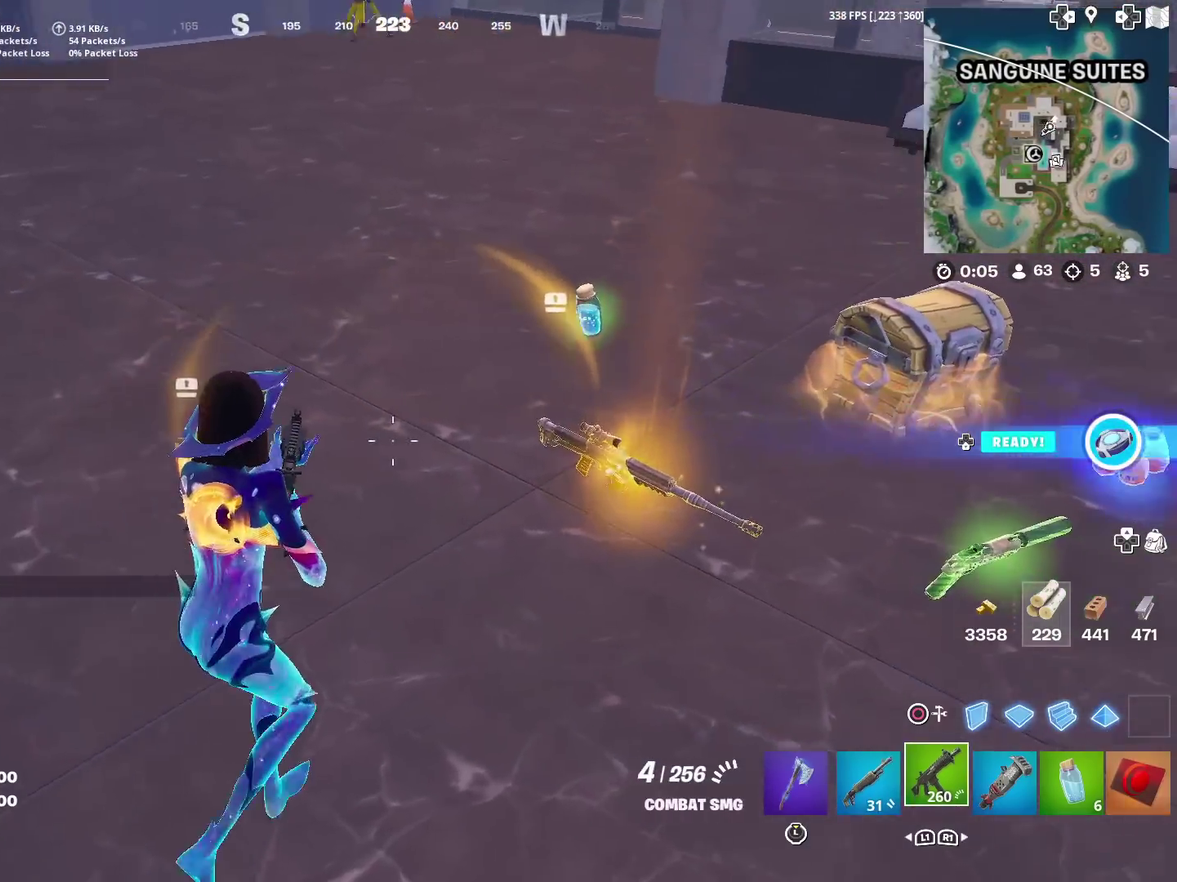
{"dt_ms": 300, "buttons": ["R3"], "left_stick": "center", "right_stick": "center", "events": [[83, "left_stick", "right"], [83, "right_stick", "right"], [183, "right_stick", "center"], [283, "left_stick", "center"]]}
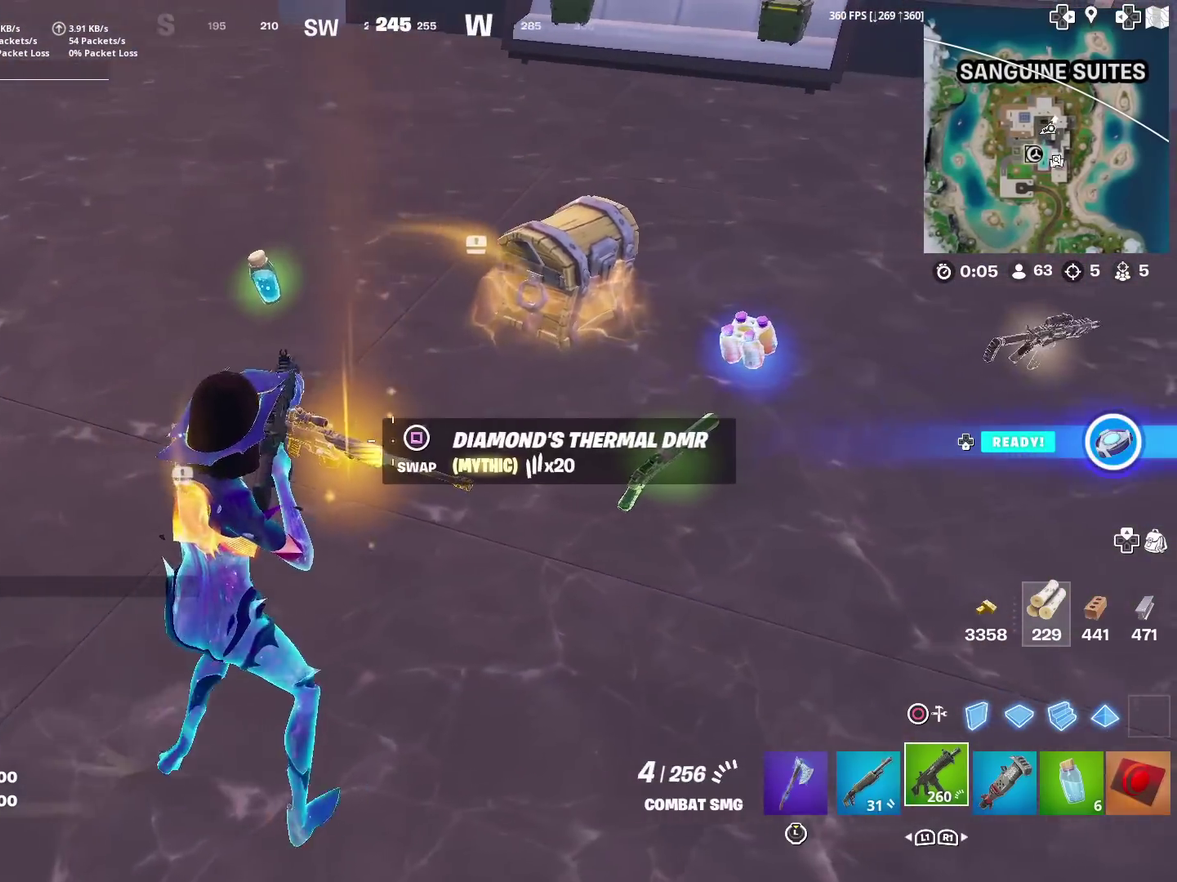
{"dt_ms": 501, "buttons": [], "left_stick": "center", "right_stick": "center", "events": [[317, "left_stick", "up-right"], [484, "left_stick", "center"]]}
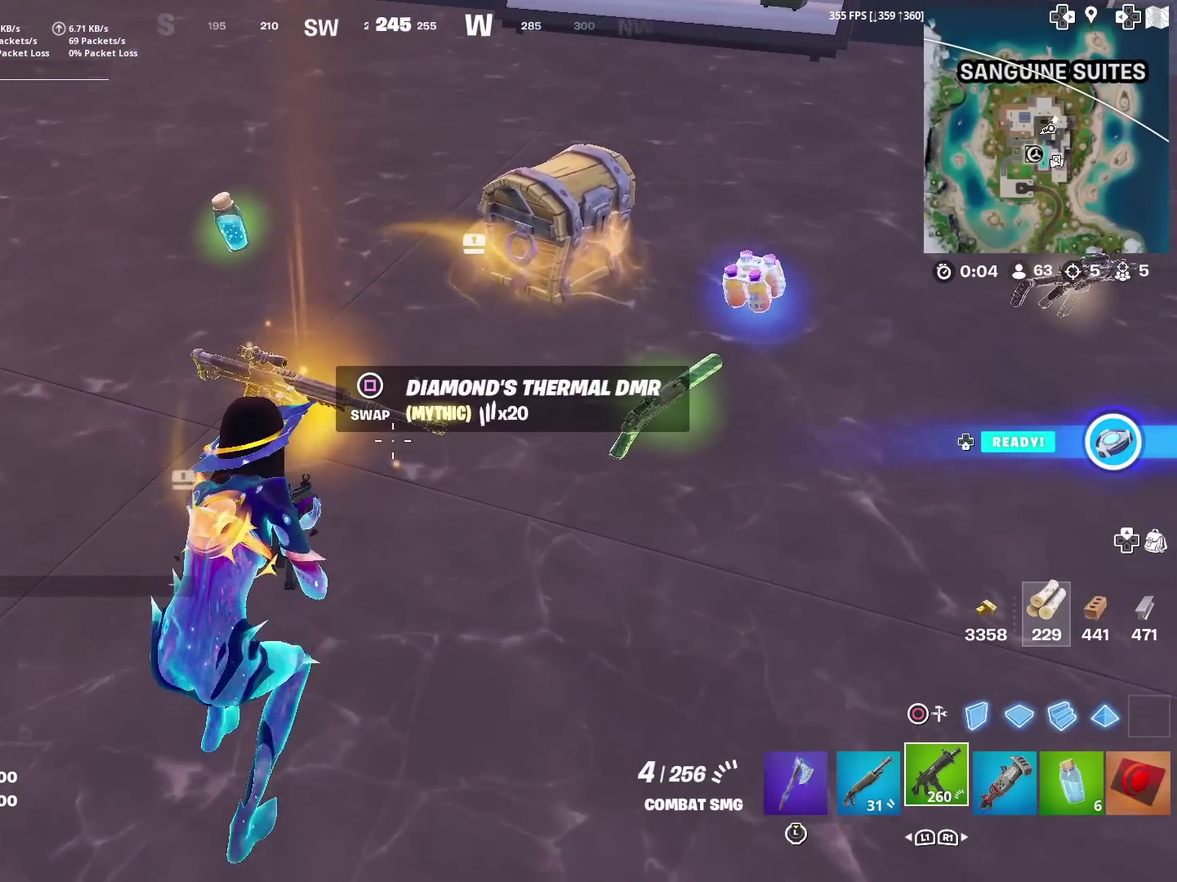
{"dt_ms": 583, "buttons": [], "left_stick": "center", "right_stick": "center", "events": [[283, "left_stick", "right"], [583, "left_stick", "center"]]}
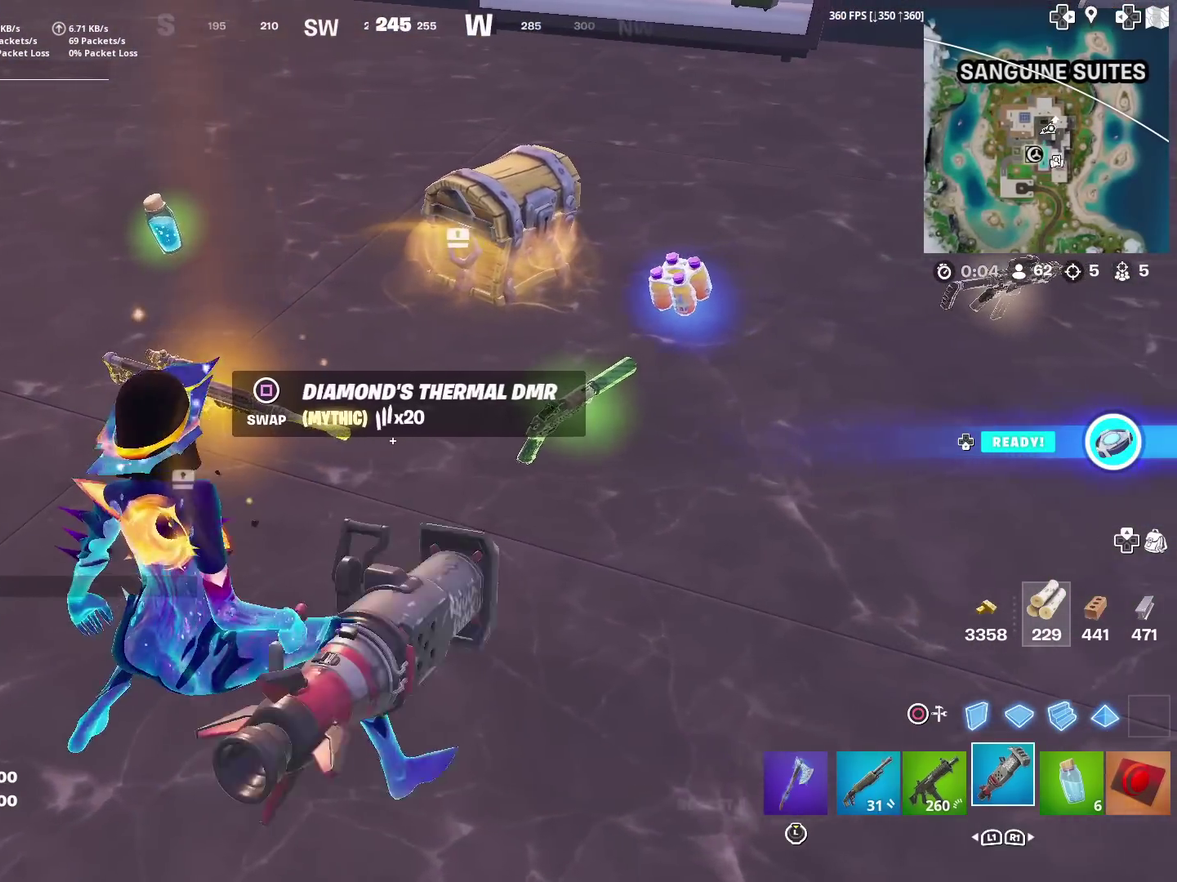
{"dt_ms": 401, "buttons": [], "left_stick": "left", "right_stick": "center", "events": [[234, "left_stick", "left"]]}
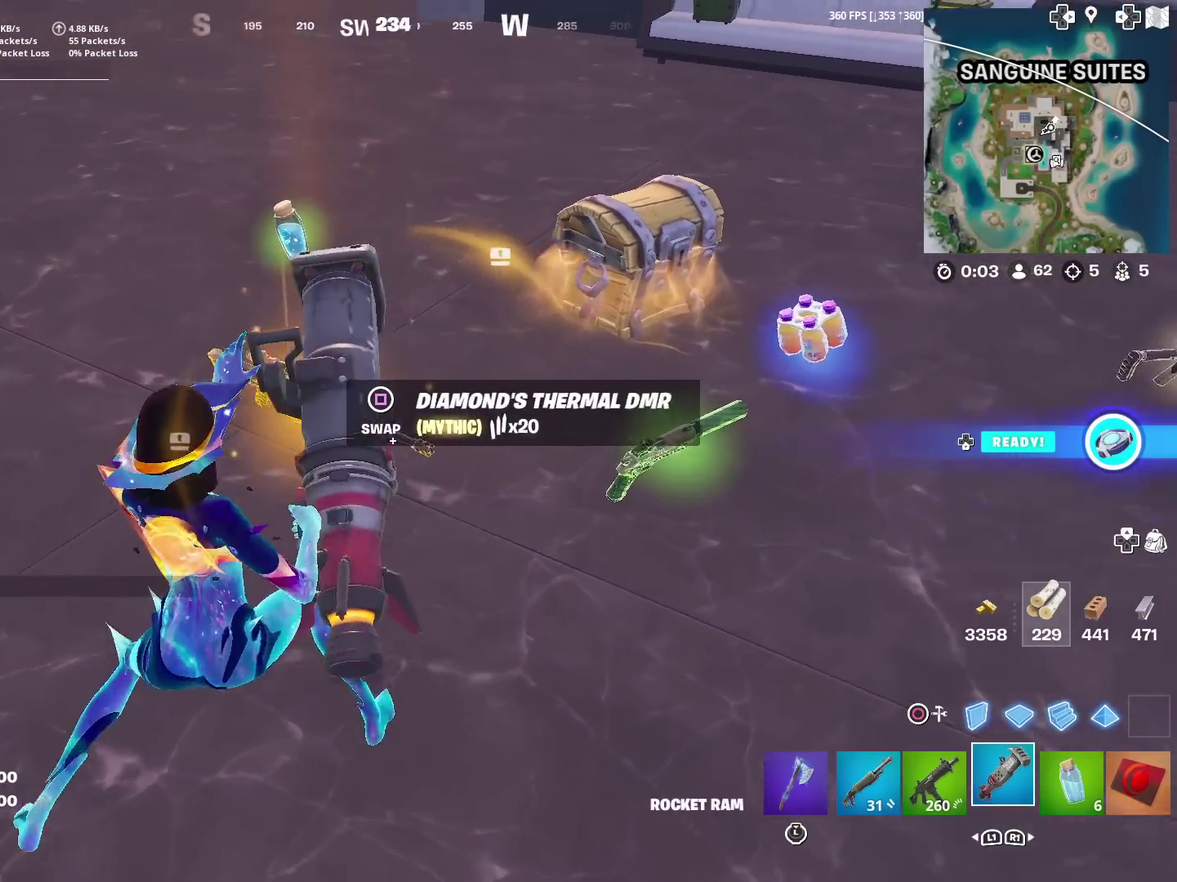
{"dt_ms": 500, "buttons": [], "left_stick": "center", "right_stick": "center", "events": [[17, "left_stick", "center"], [334, "left_stick", "right"], [500, "left_stick", "center"]]}
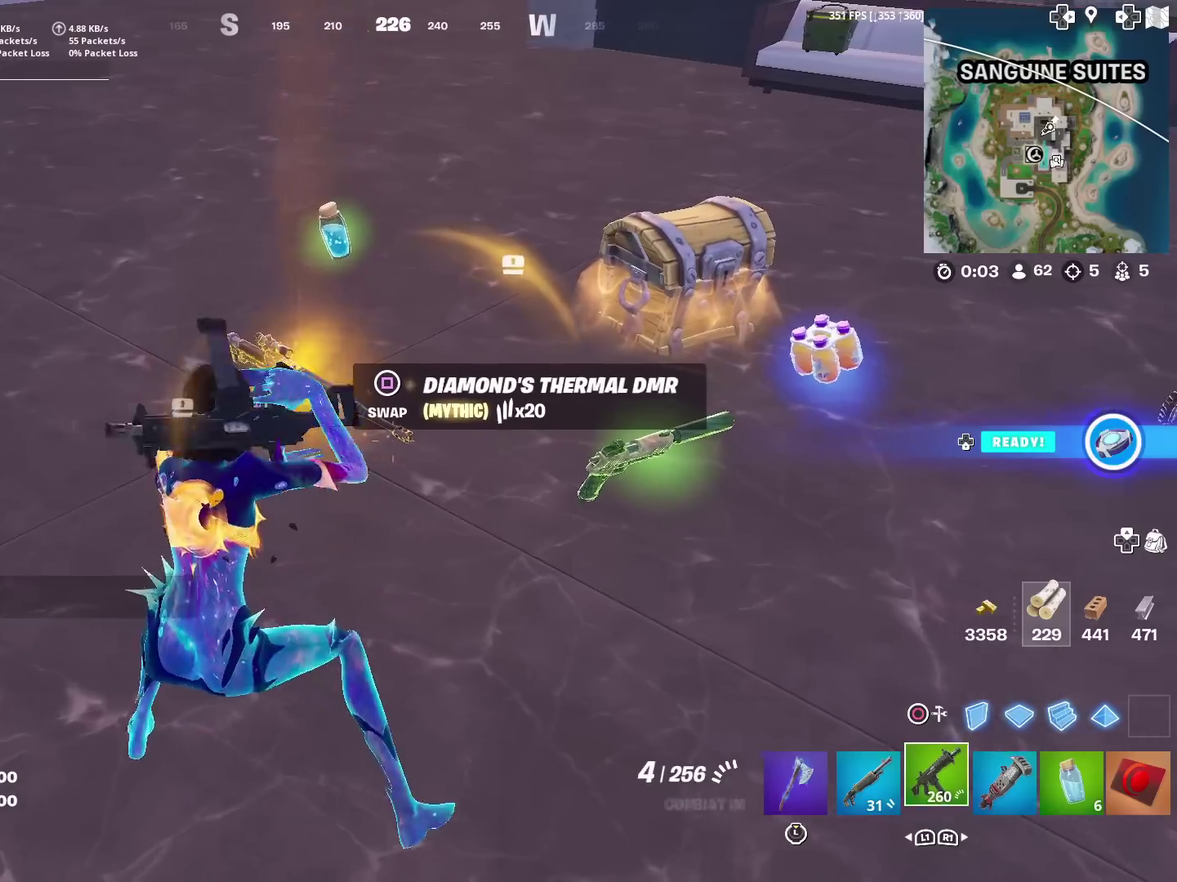
{"dt_ms": 501, "buttons": [], "left_stick": "center", "right_stick": "center", "events": []}
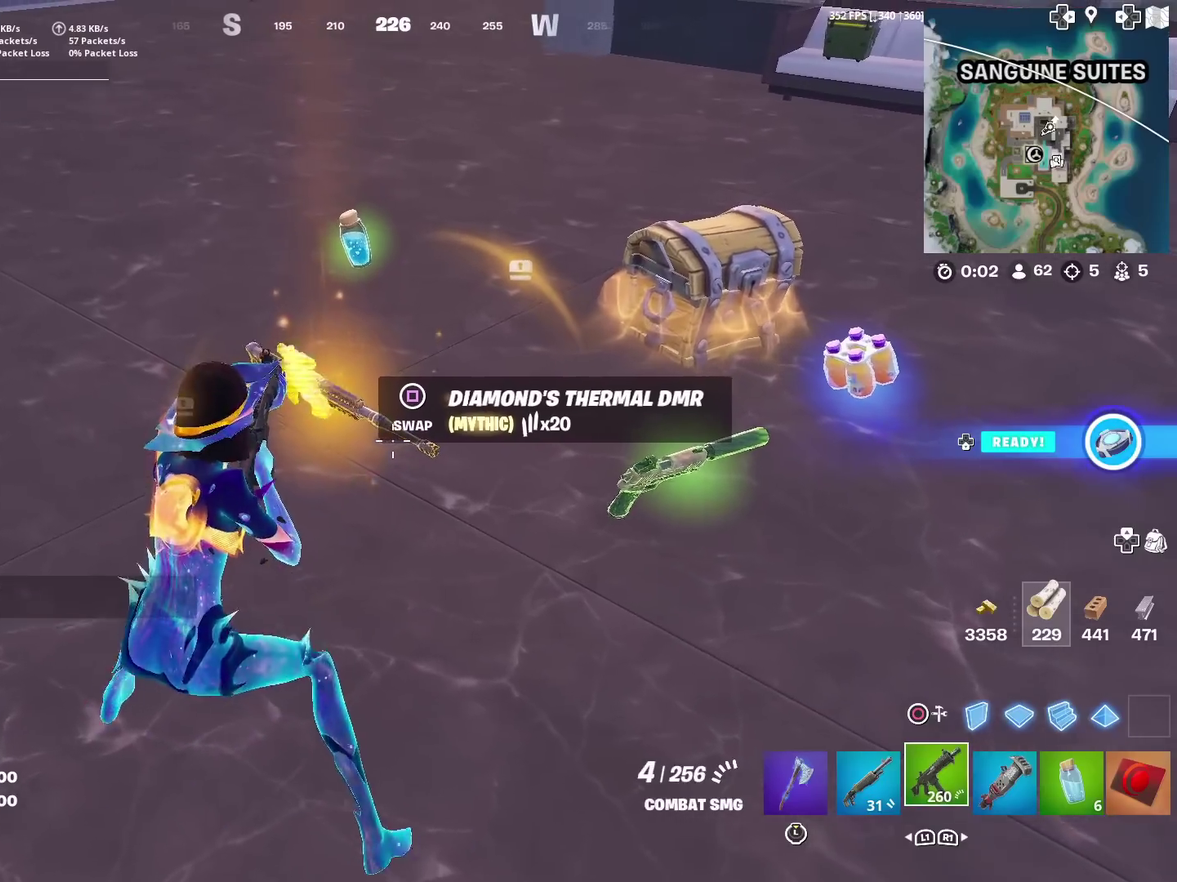
{"dt_ms": 500, "buttons": [], "left_stick": "center", "right_stick": "center", "events": []}
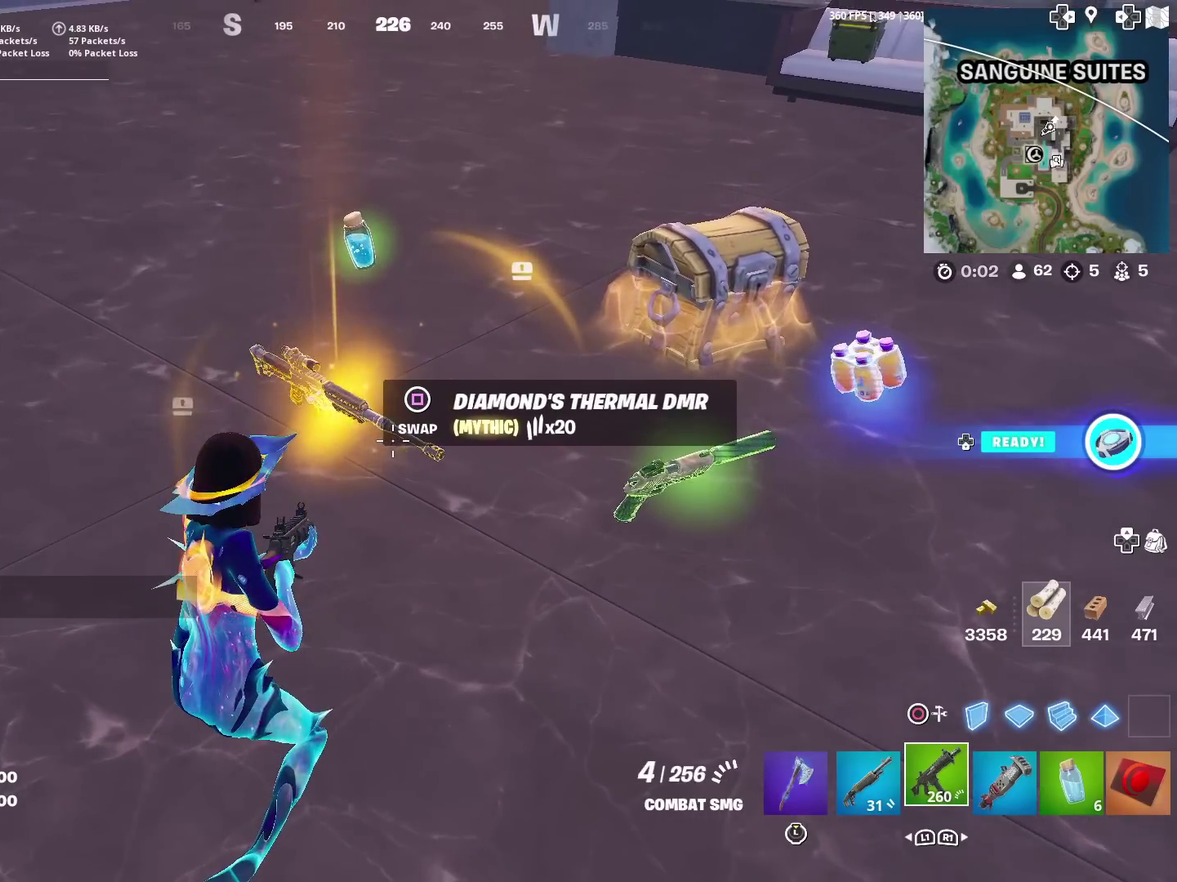
{"dt_ms": 501, "buttons": [], "left_stick": "center", "right_stick": "center", "events": []}